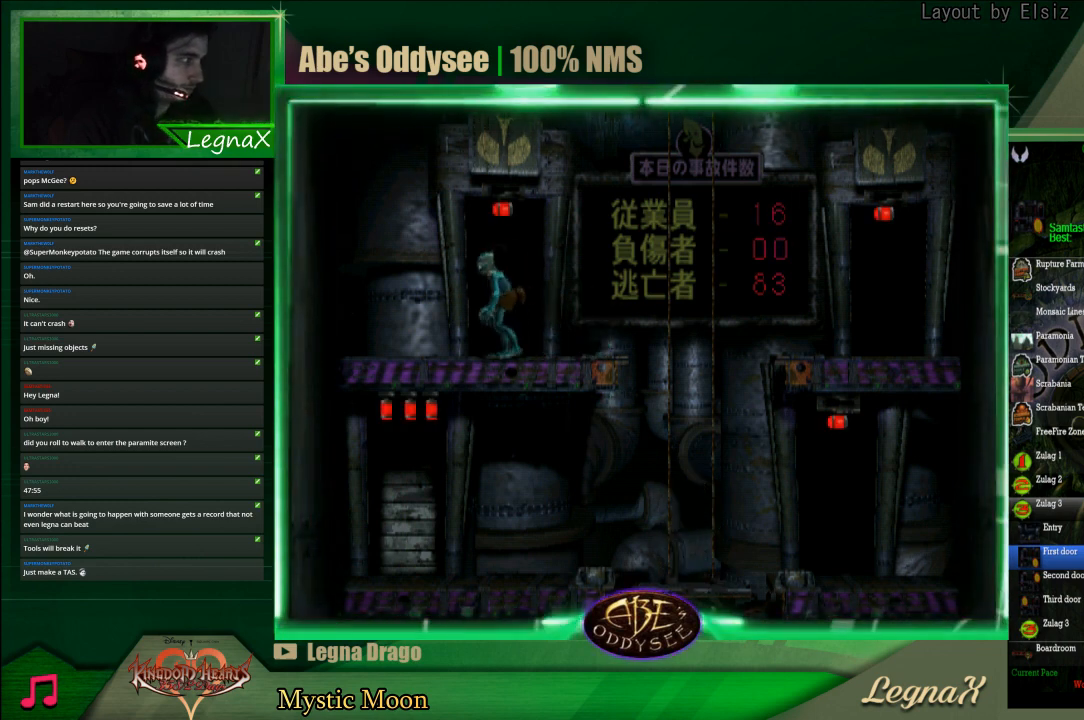
Gameplay with a controller (PlayStation layout); each line is a JSON object with the inputs held at the frame after it. "events" lists button and stick changes between this image and that frame as [ms after this image, input, new state], when the widget could be followed in between. Not read: L3 R3 right_stick.
{"buttons": [], "left_stick": "up", "events": []}
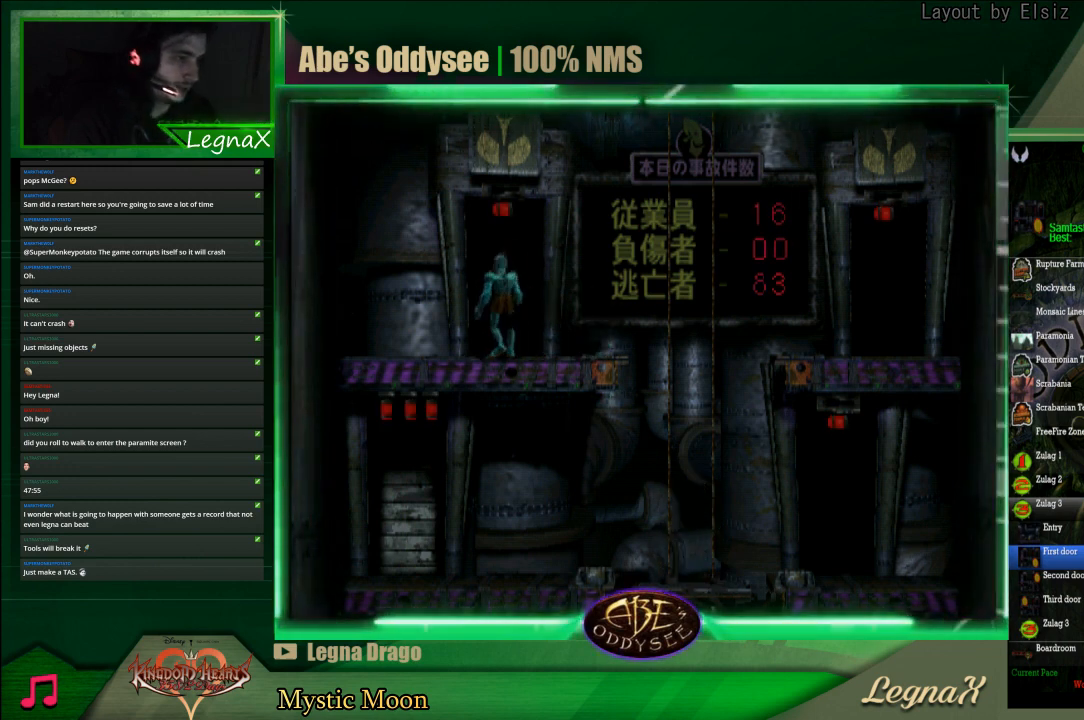
{"buttons": ["CROSS"], "left_stick": "center", "events": [[67, "left_stick", "center"], [133, "CROSS", "down"]]}
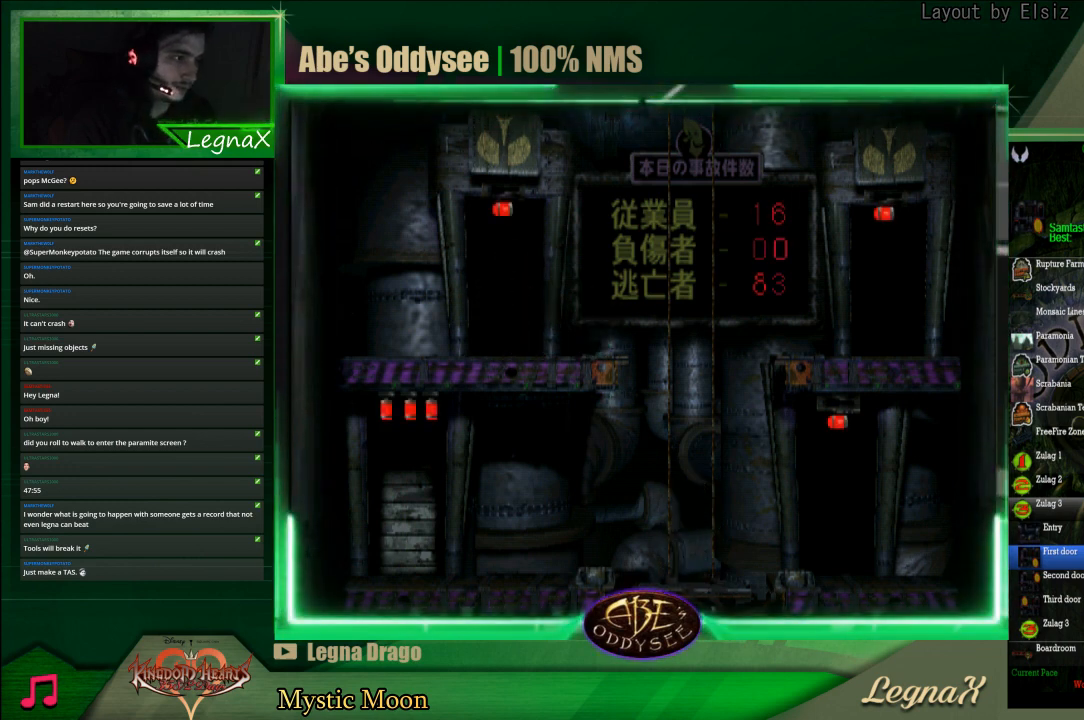
{"buttons": ["CROSS"], "left_stick": "center", "events": []}
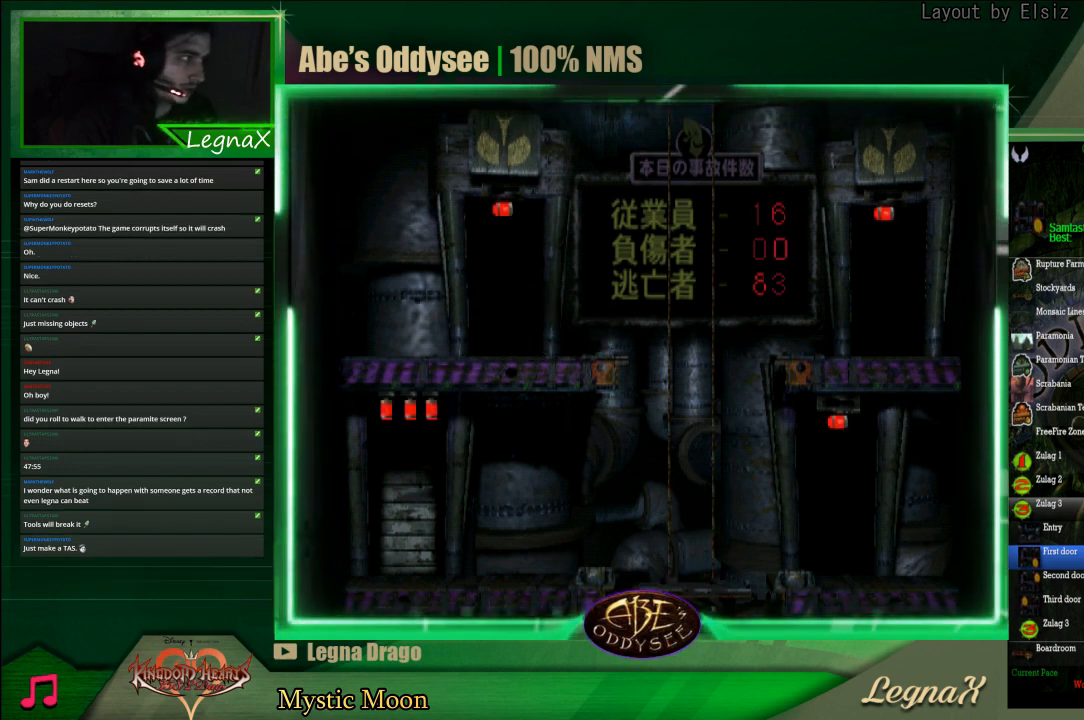
{"buttons": ["CROSS"], "left_stick": "center", "events": []}
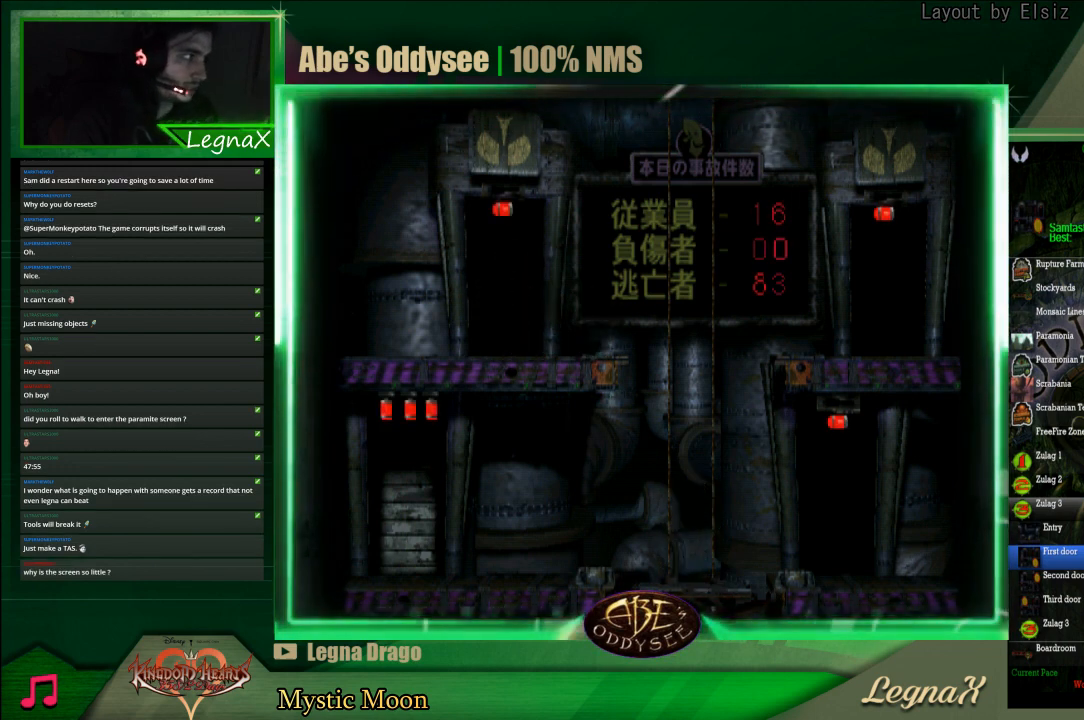
{"buttons": ["CROSS"], "left_stick": "center", "events": []}
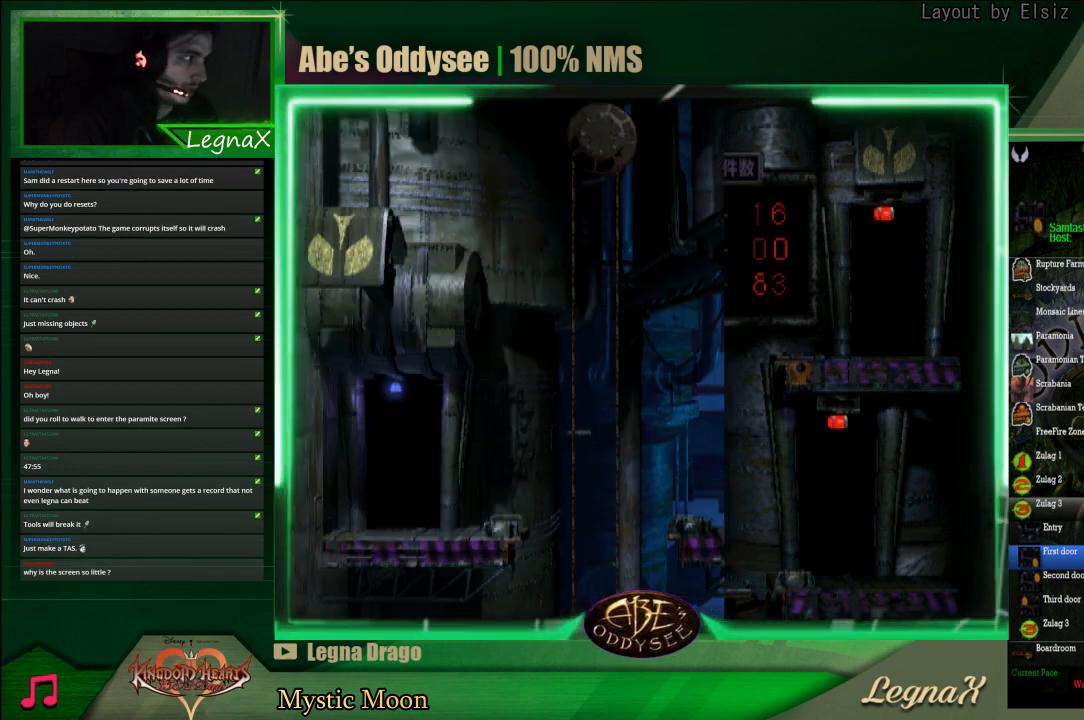
{"buttons": ["CROSS"], "left_stick": "center", "events": []}
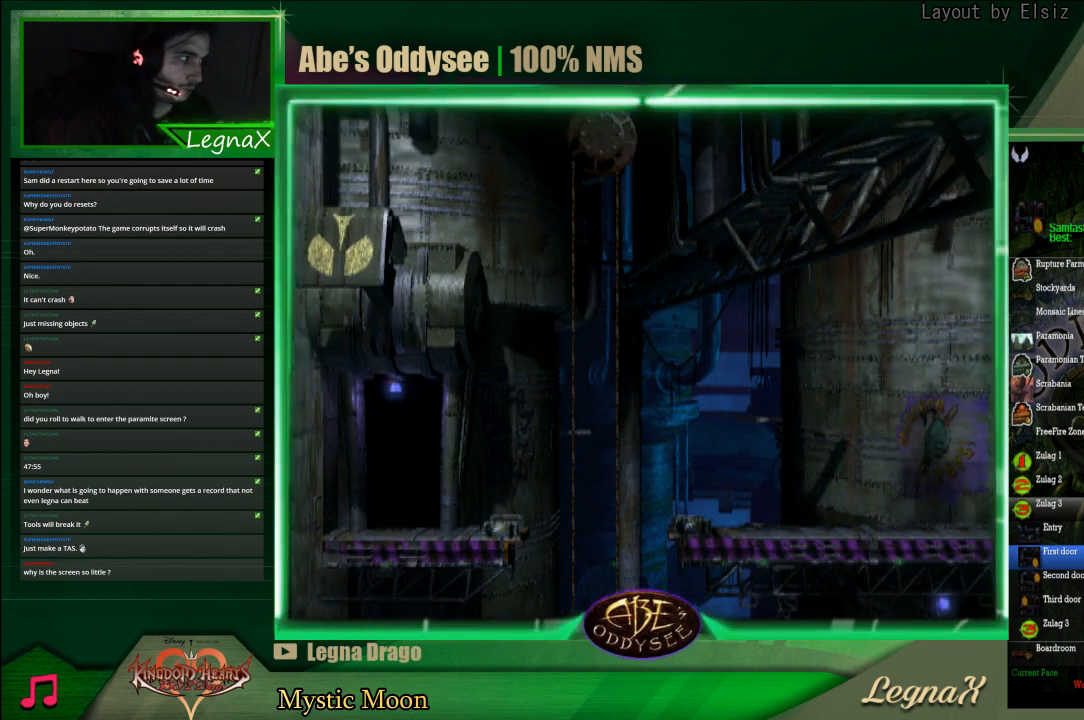
{"buttons": ["CROSS"], "left_stick": "center", "events": []}
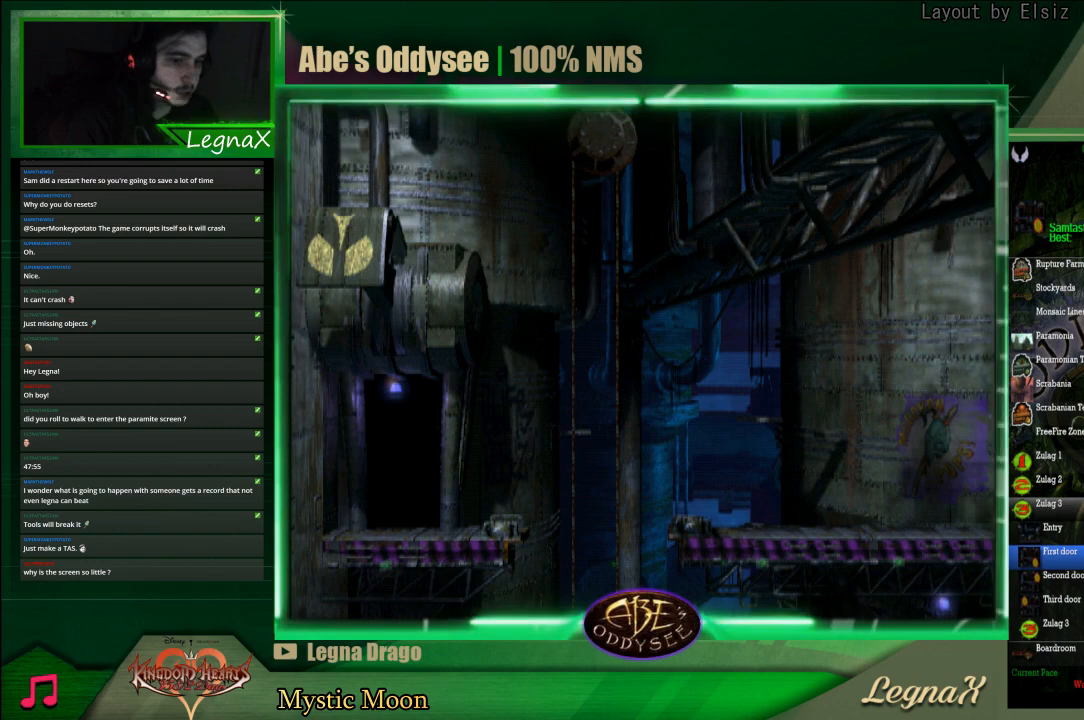
{"buttons": ["R1"], "left_stick": "center", "events": [[133, "CROSS", "up"], [467, "R1", "down"]]}
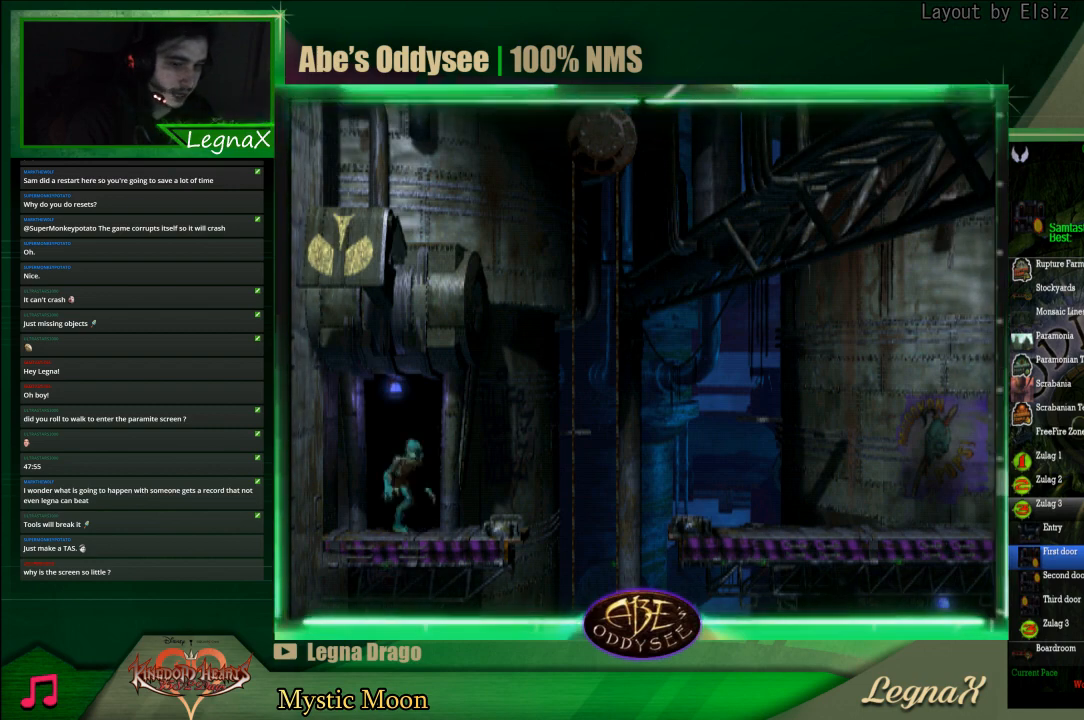
{"buttons": ["R1"], "left_stick": "right", "events": [[467, "left_stick", "right"]]}
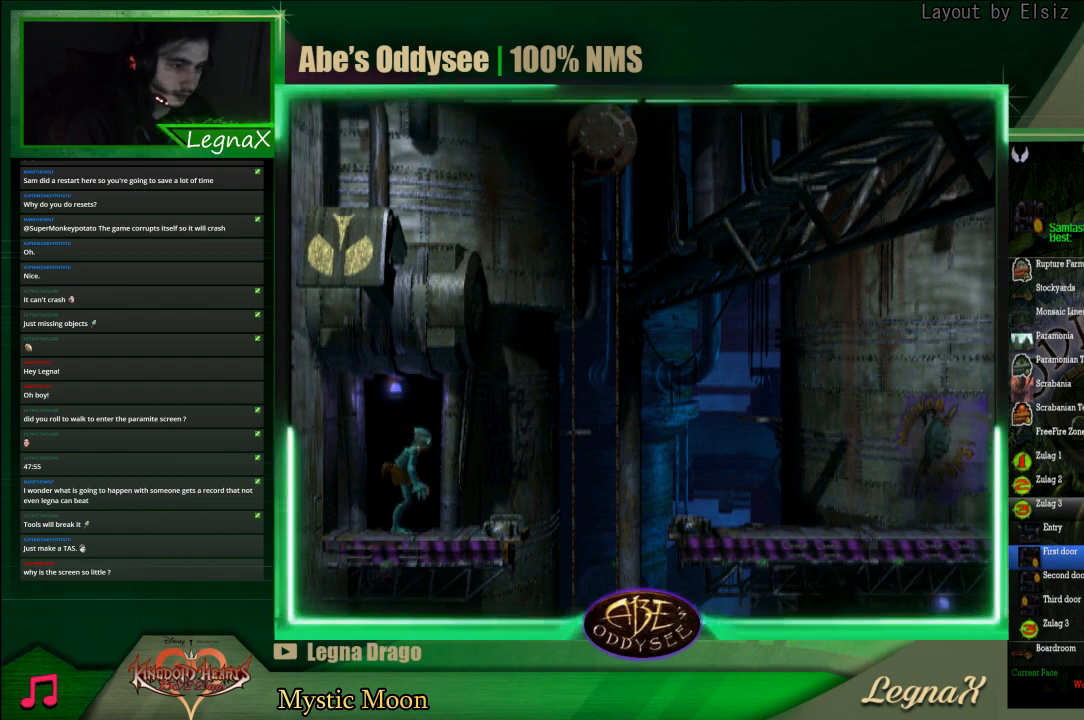
{"buttons": ["R1"], "left_stick": "right", "events": [[233, "TRIANGLE", "down"], [400, "TRIANGLE", "up"]]}
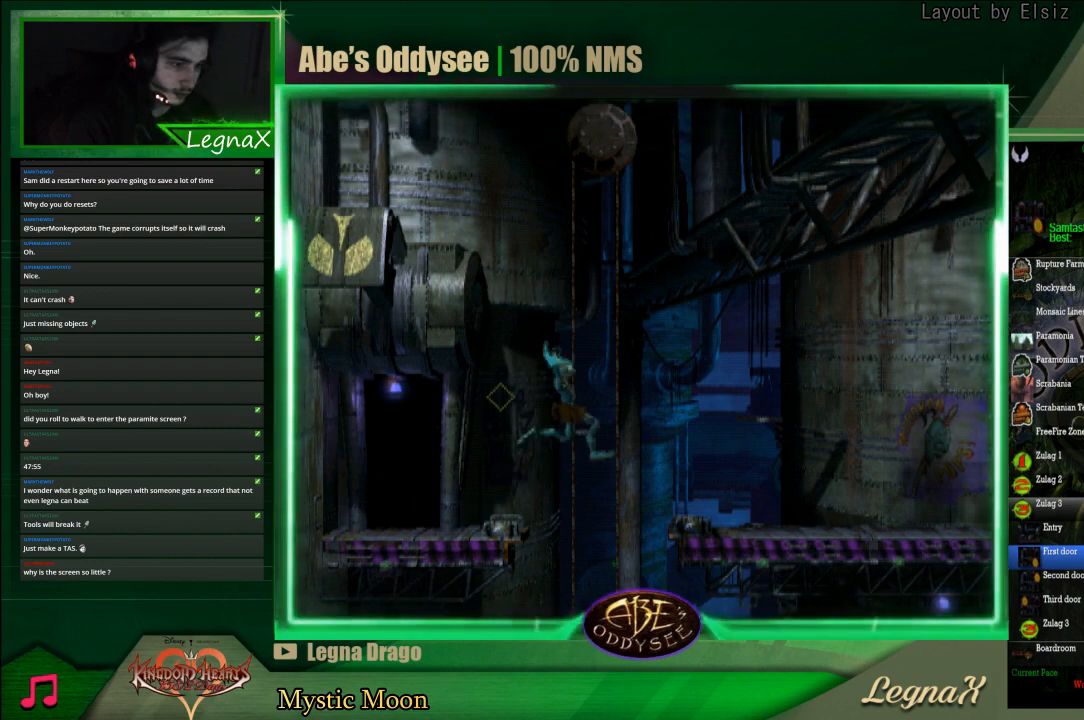
{"buttons": ["CROSS", "R1"], "left_stick": "right", "events": [[133, "CROSS", "down"]]}
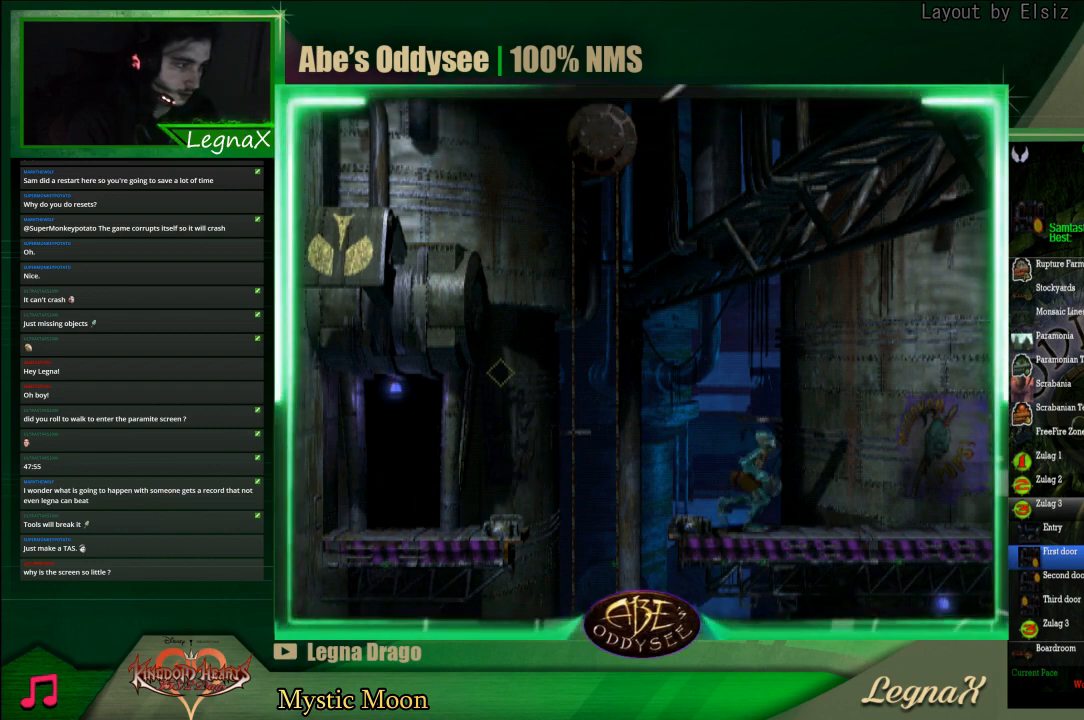
{"buttons": ["CROSS", "R1"], "left_stick": "right", "events": []}
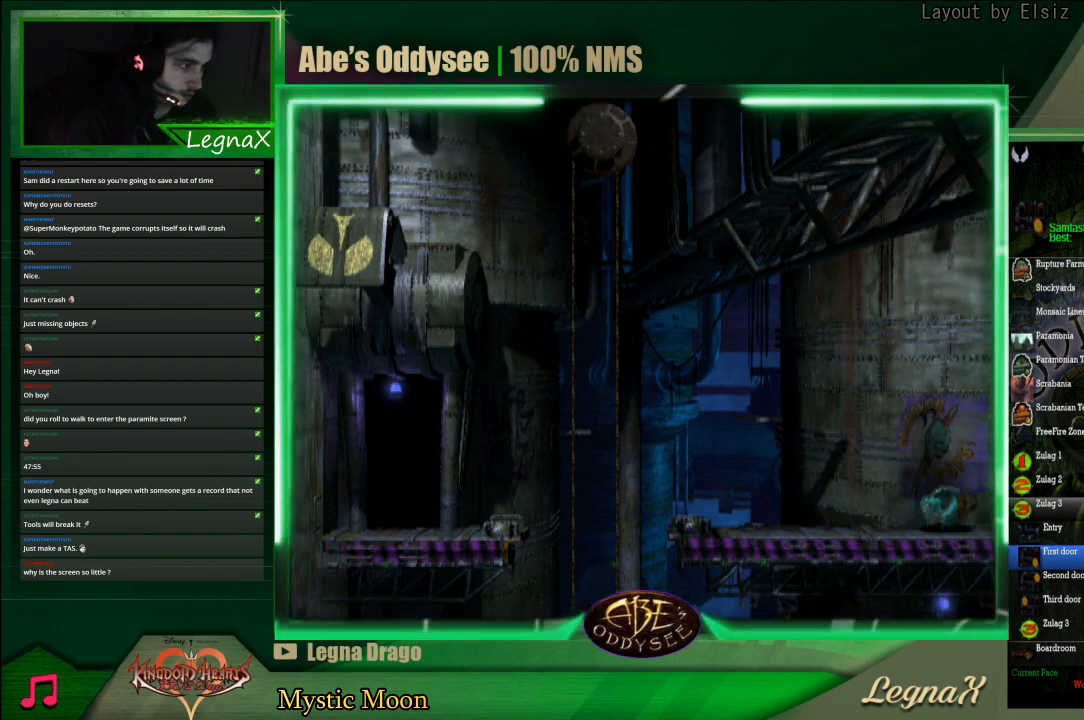
{"buttons": ["R2"], "left_stick": "right", "events": [[33, "R1", "up"], [67, "CROSS", "up"], [167, "R2", "down"]]}
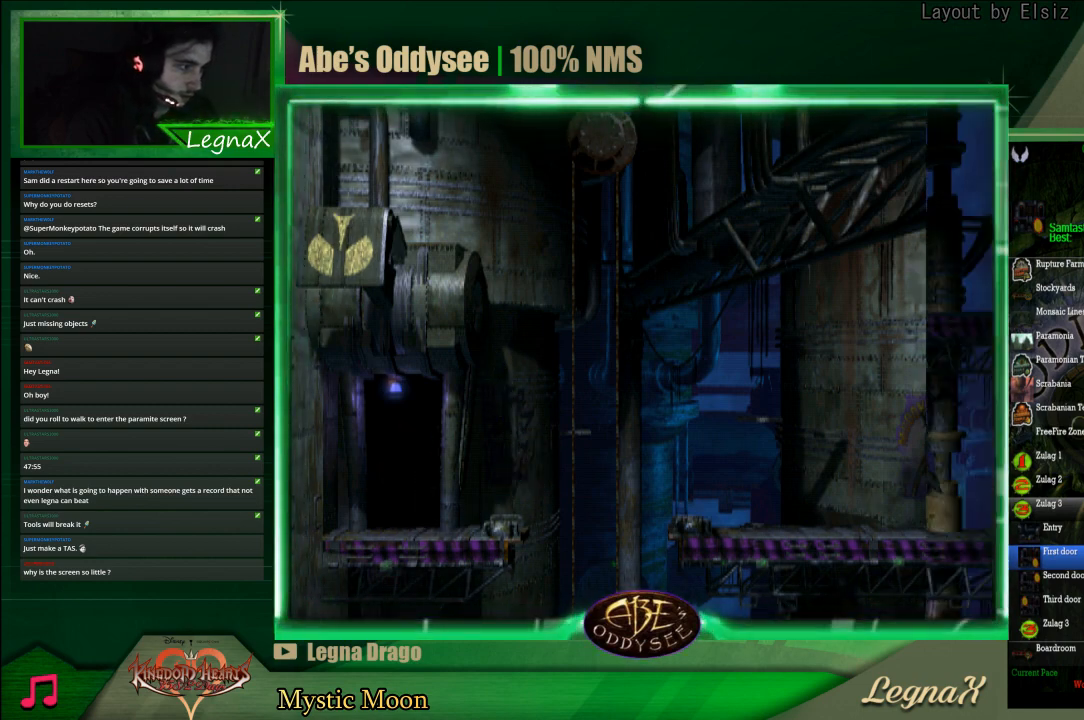
{"buttons": ["R2"], "left_stick": "right", "events": []}
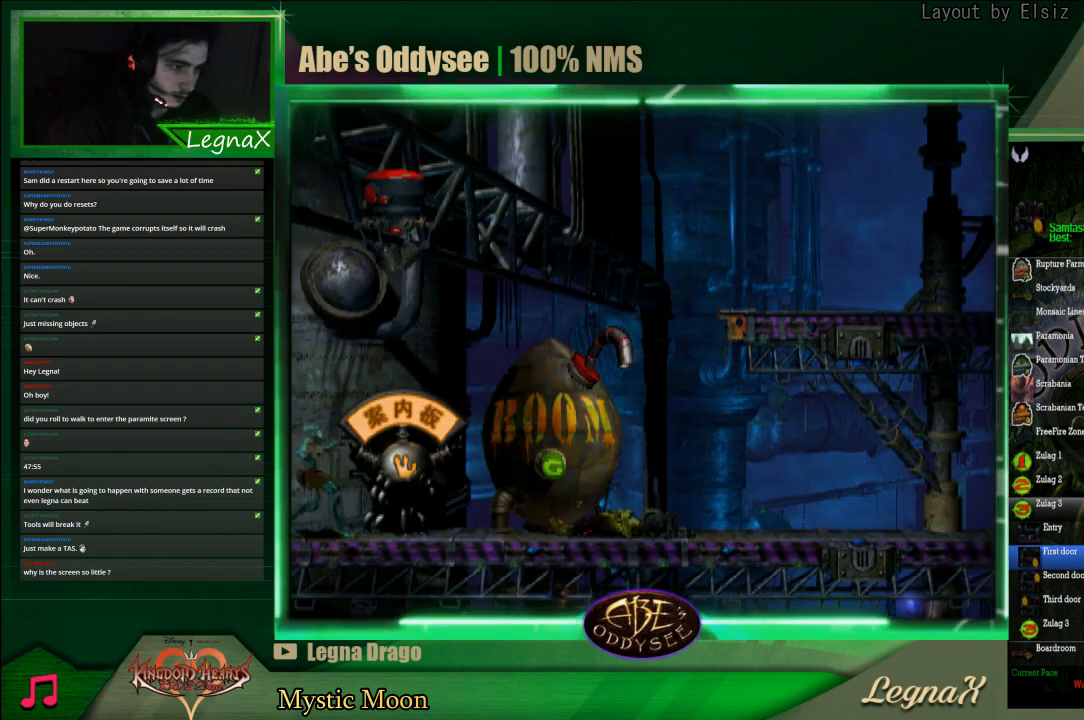
{"buttons": ["R2"], "left_stick": "right", "events": []}
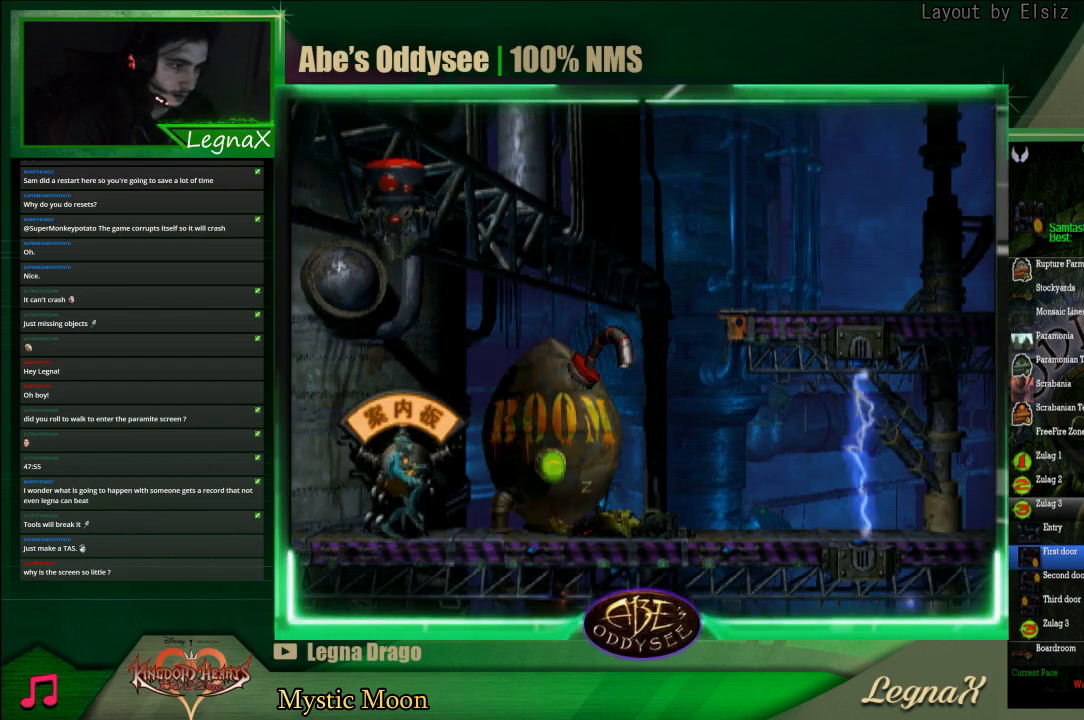
{"buttons": ["R2"], "left_stick": "right", "events": []}
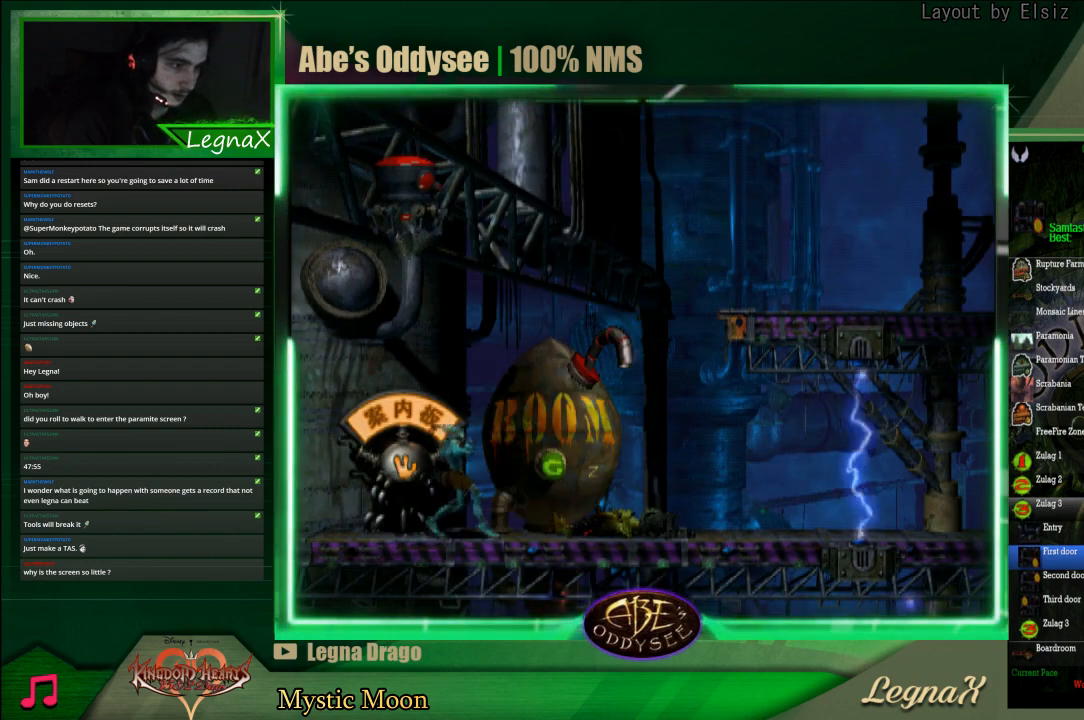
{"buttons": [], "left_stick": "up", "events": [[300, "R2", "up"], [300, "left_stick", "center"], [467, "left_stick", "up"]]}
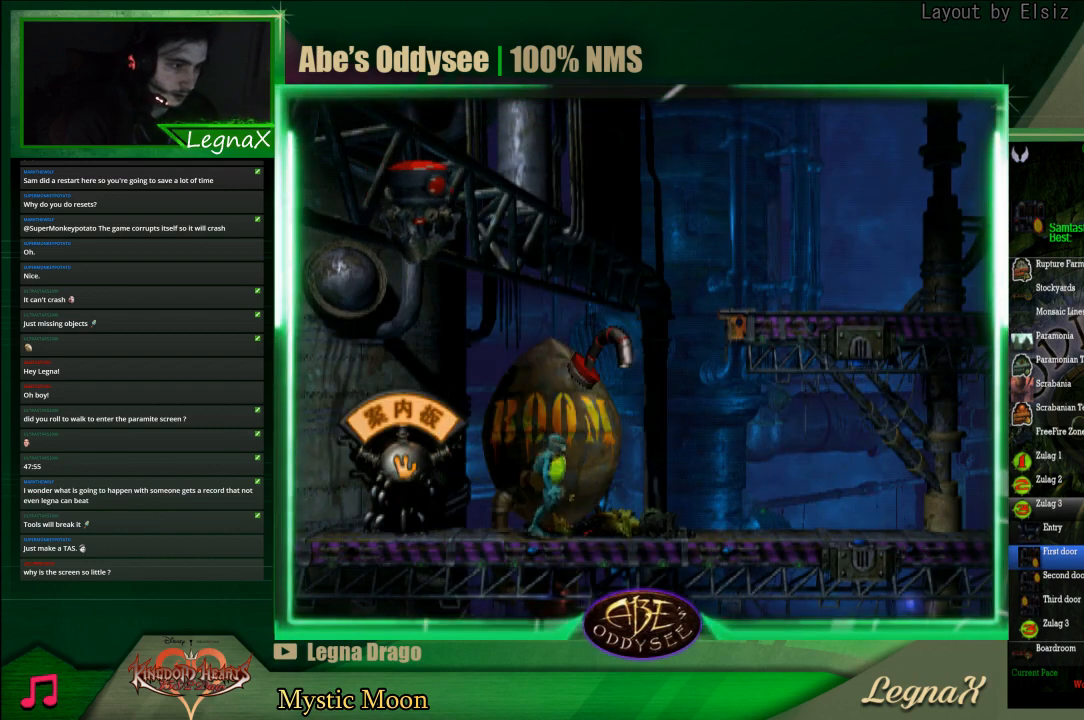
{"buttons": ["R2"], "left_stick": "right", "events": [[300, "left_stick", "center"], [333, "R2", "down"], [400, "left_stick", "right"]]}
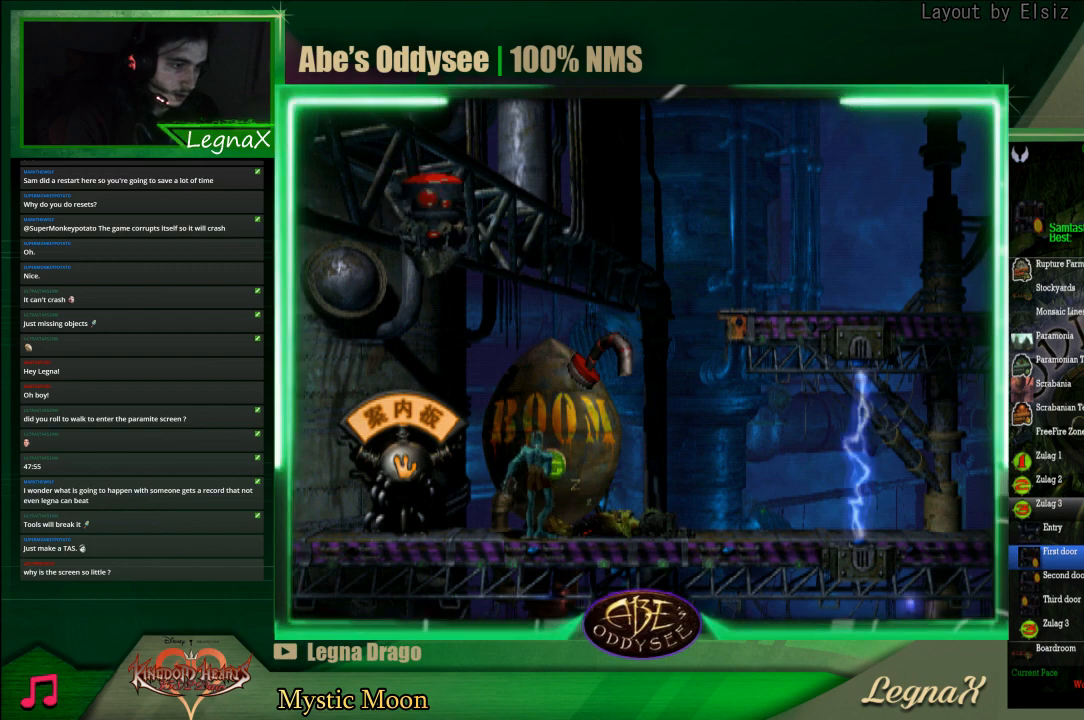
{"buttons": ["R2"], "left_stick": "right", "events": []}
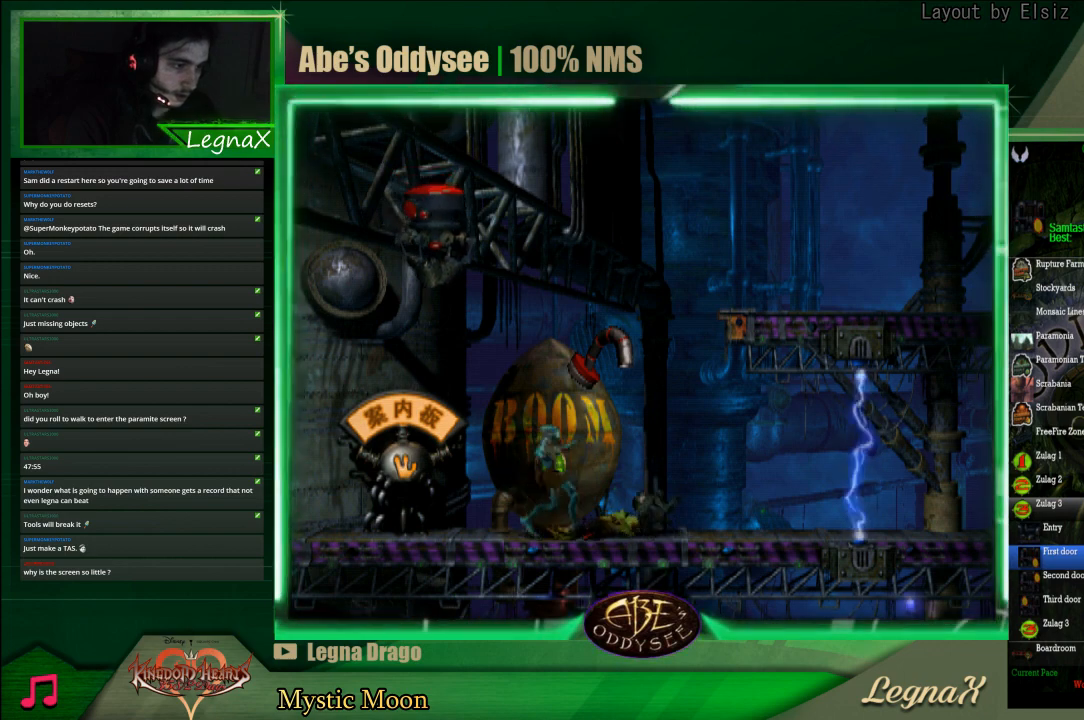
{"buttons": [], "left_stick": "down-right", "events": [[233, "left_stick", "center"], [300, "R2", "up"], [367, "left_stick", "down-right"]]}
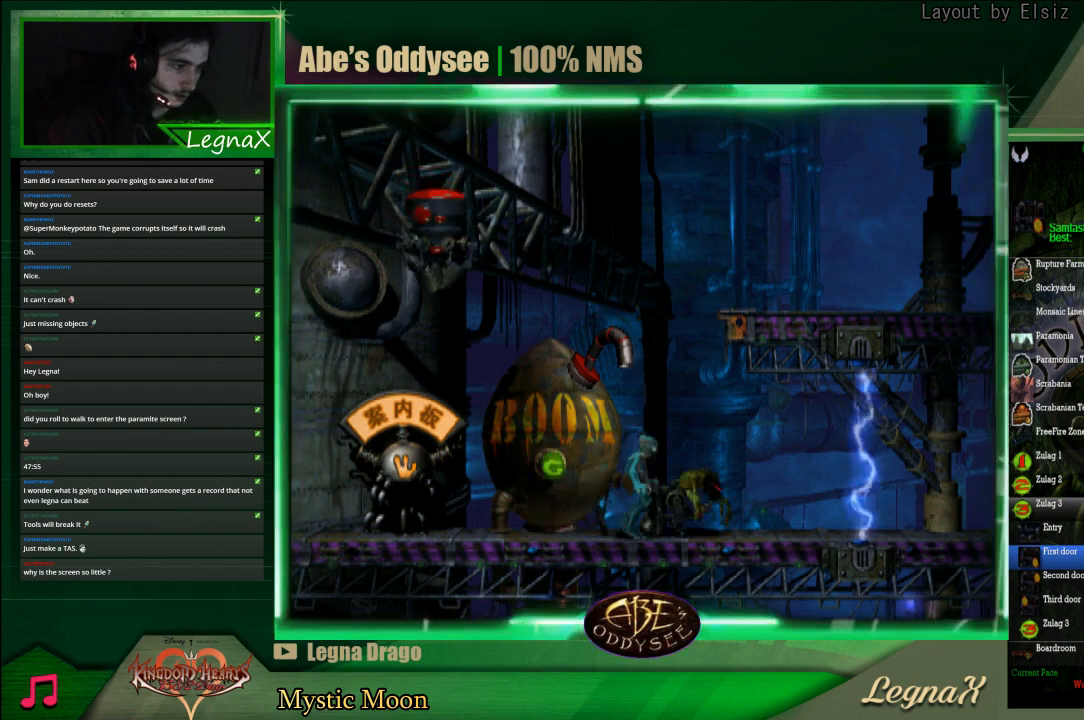
{"buttons": [], "left_stick": "center", "events": [[267, "left_stick", "center"]]}
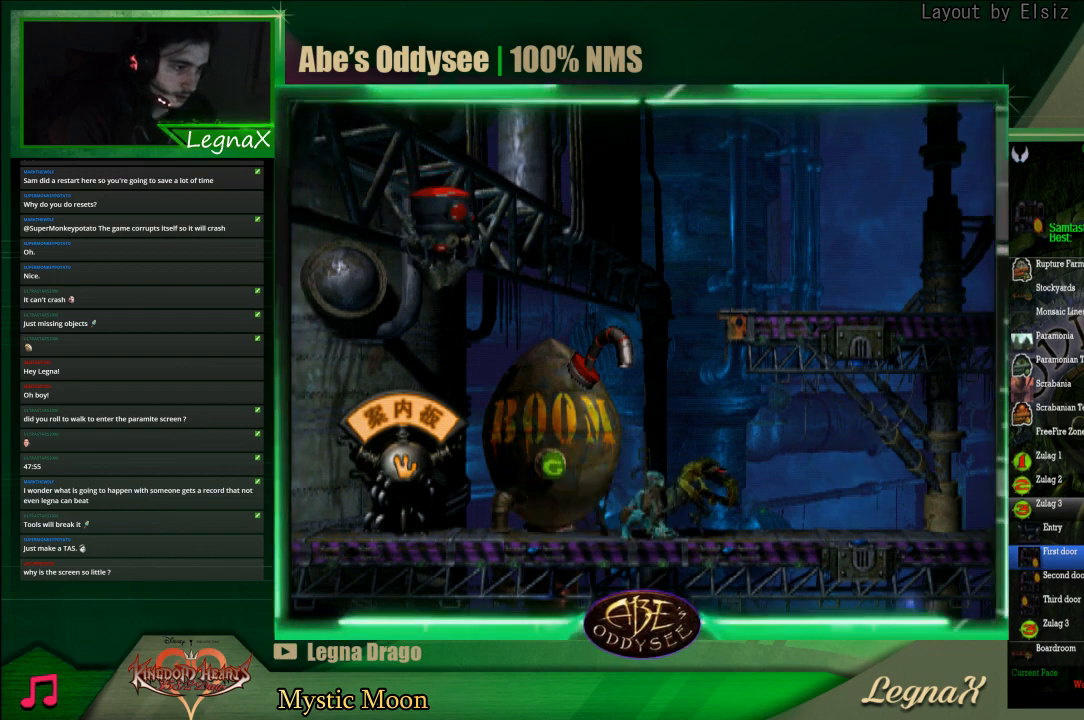
{"buttons": ["TRIANGLE", "R1"], "left_stick": "up-right", "events": [[100, "left_stick", "up"], [233, "left_stick", "center"], [333, "R1", "down"], [400, "left_stick", "right"], [467, "TRIANGLE", "down"], [467, "left_stick", "up-right"]]}
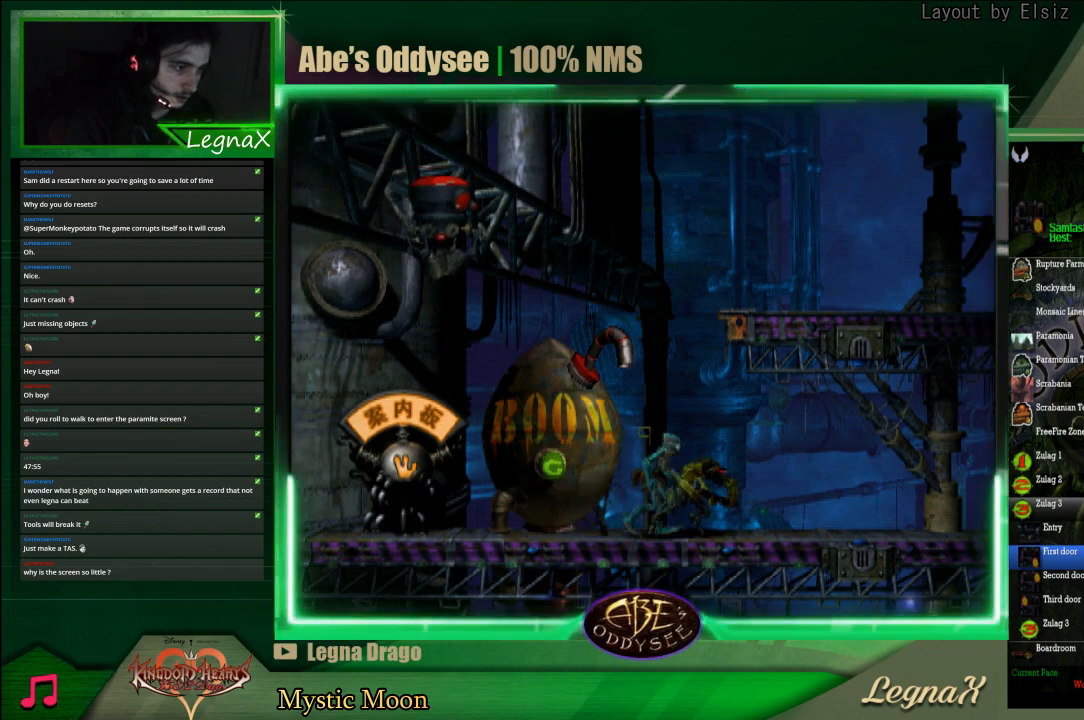
{"buttons": [], "left_stick": "up", "events": [[67, "left_stick", "up"], [433, "R1", "up"], [433, "TRIANGLE", "up"]]}
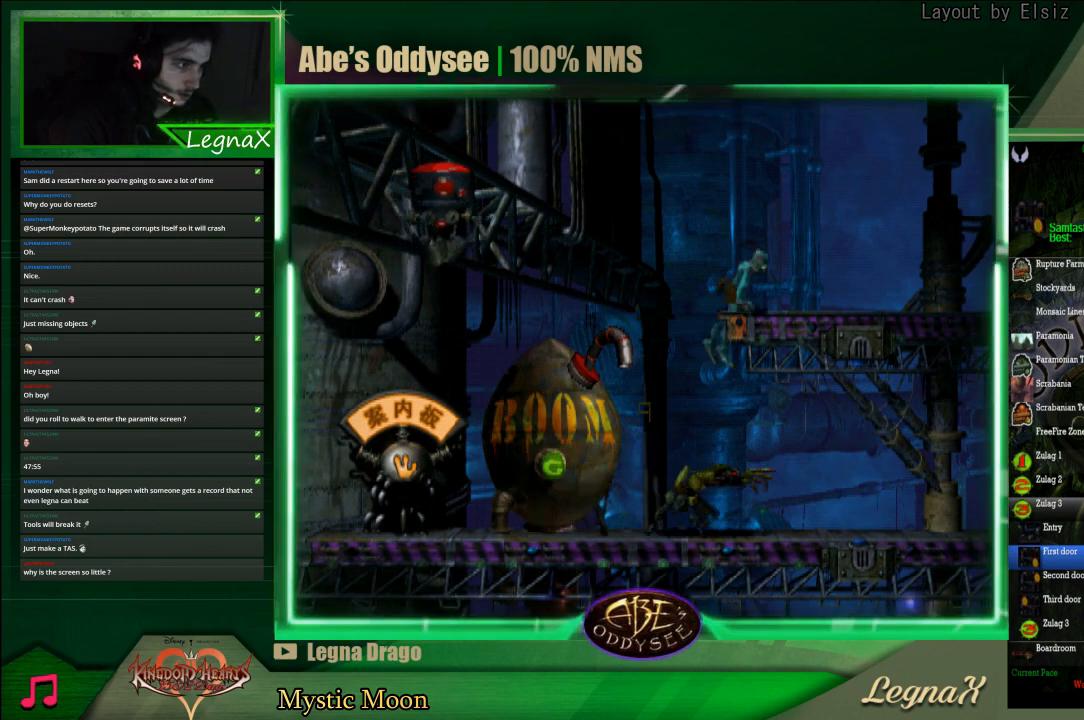
{"buttons": ["R1"], "left_stick": "right", "events": [[33, "left_stick", "center"], [100, "R1", "down"], [100, "left_stick", "right"]]}
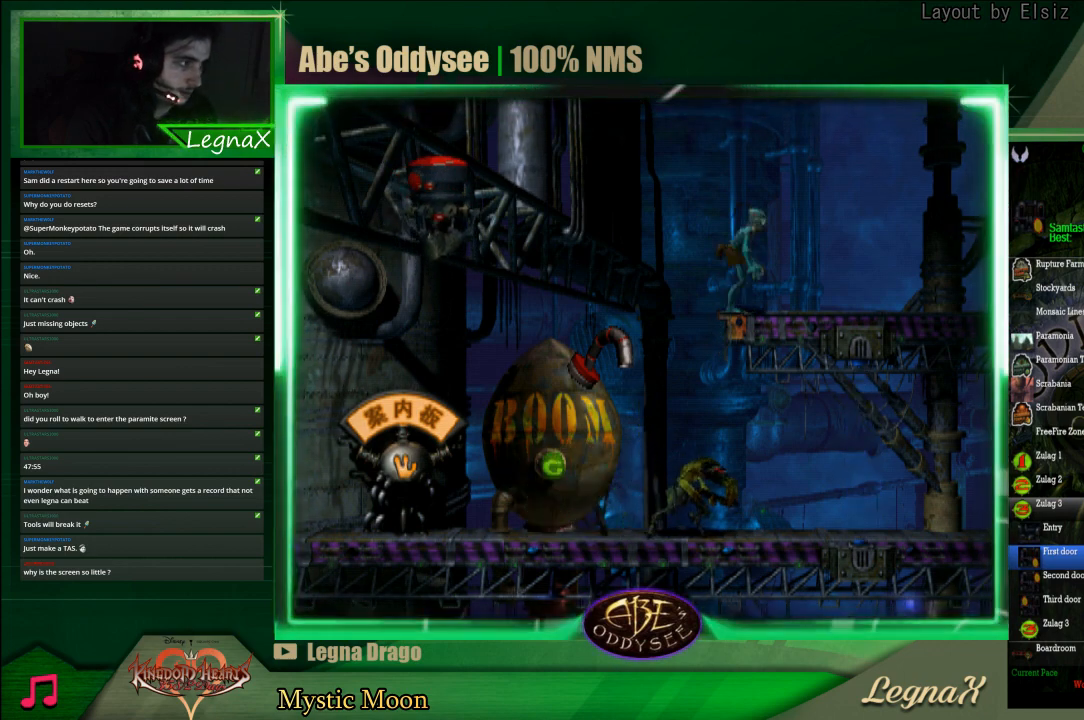
{"buttons": ["R1"], "left_stick": "right", "events": []}
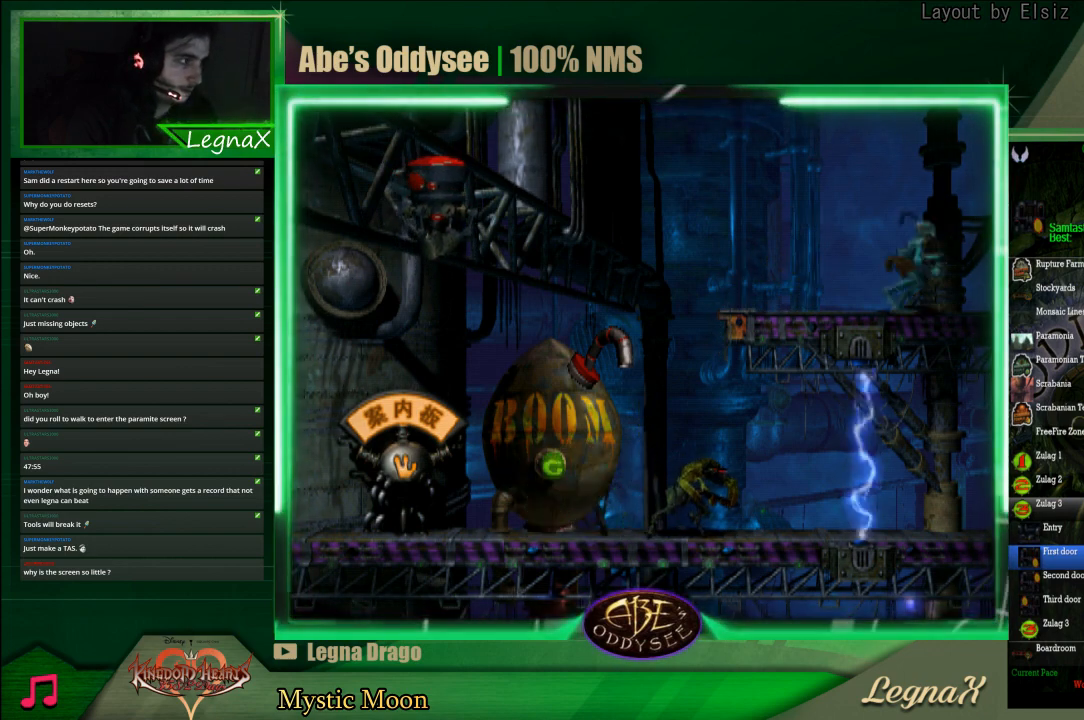
{"buttons": [], "left_stick": "right", "events": [[367, "R1", "up"]]}
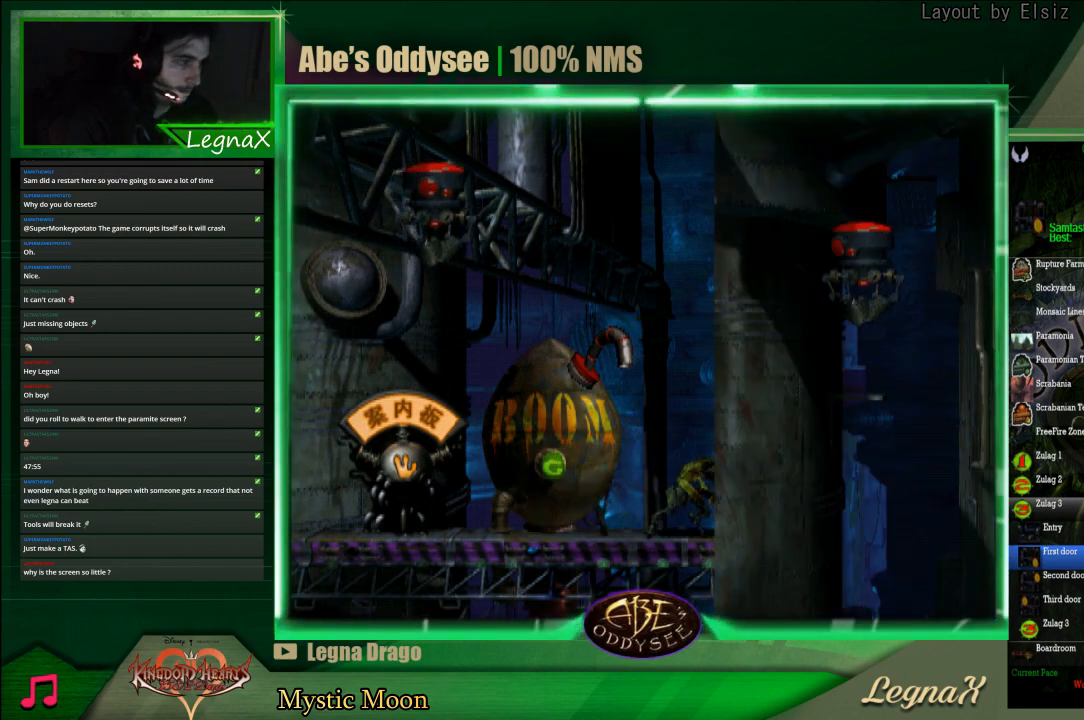
{"buttons": [], "left_stick": "right", "events": []}
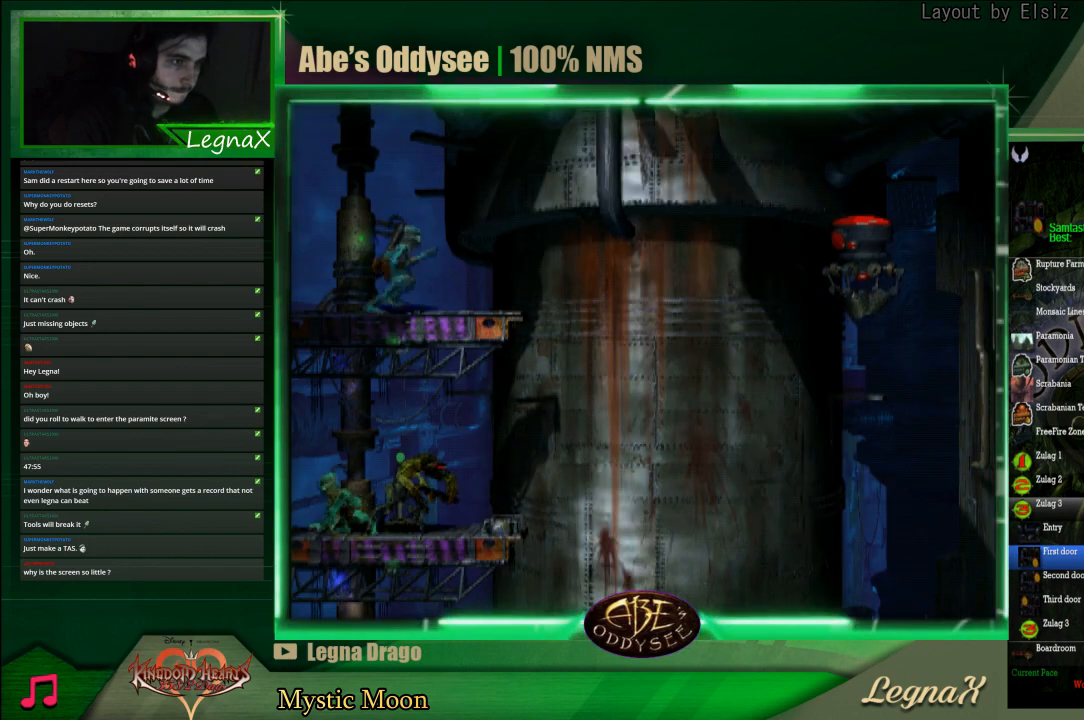
{"buttons": ["CIRCLE"], "left_stick": "center", "events": [[100, "left_stick", "center"], [433, "CIRCLE", "down"]]}
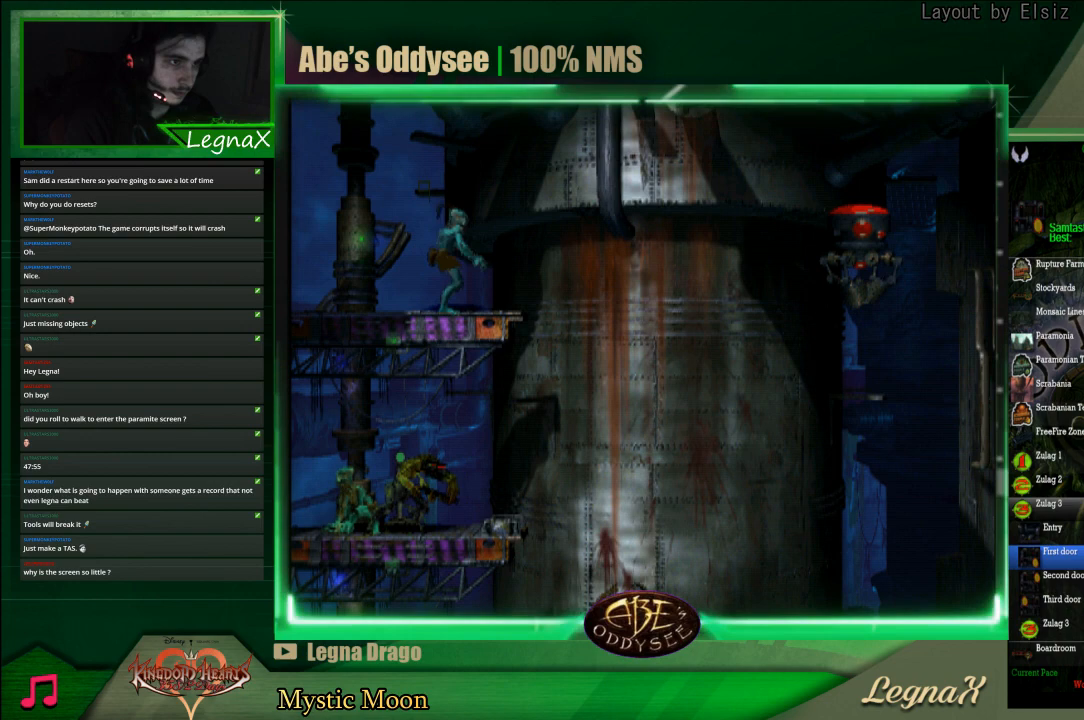
{"buttons": ["CIRCLE"], "left_stick": "center", "events": []}
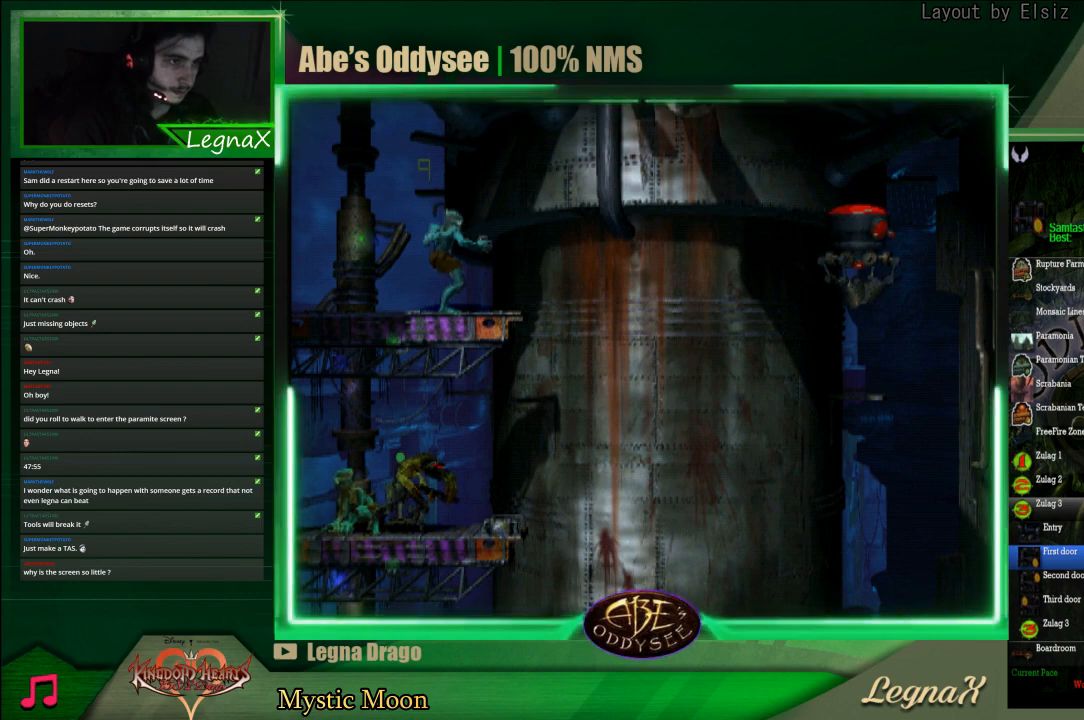
{"buttons": ["CIRCLE"], "left_stick": "center", "events": []}